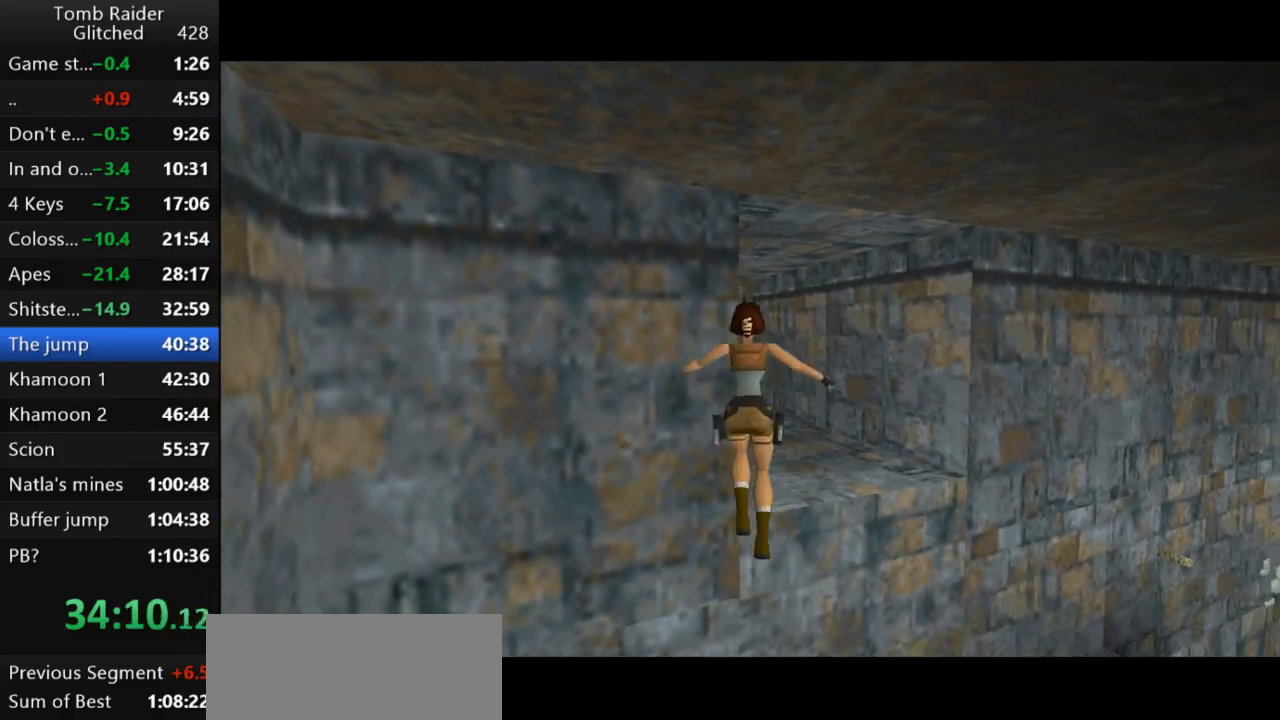
Gameplay with keyboard; each line is a JSON object with the keys held at the frame after it. "events" lists presses ("down") and releases ("up") of "action", "action2", "down", "guns", "inv", "jump", "left", "look", "lstep", "right", "roll", "roll2", "rstep", "up" and "walk" between this image and that frame as [ms after this image, input, new state], when the widget could be followed in between. No other keys are recorded. Mouse input is not recorded. Key names are as the overlay labels them; some are game actions (e.g. jump) rather than physical keys.
{"keys": ["roll"], "events": [[233, "action2", "up"], [400, "roll", "down"]]}
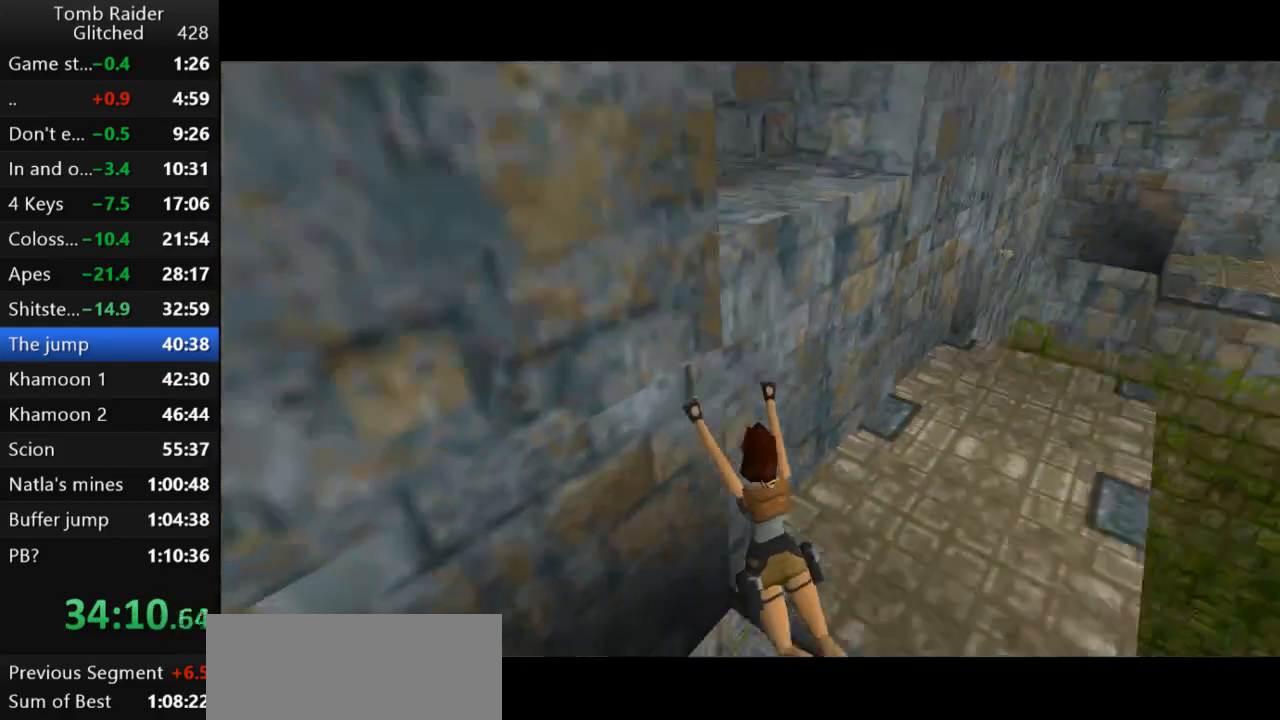
{"keys": ["roll"], "events": []}
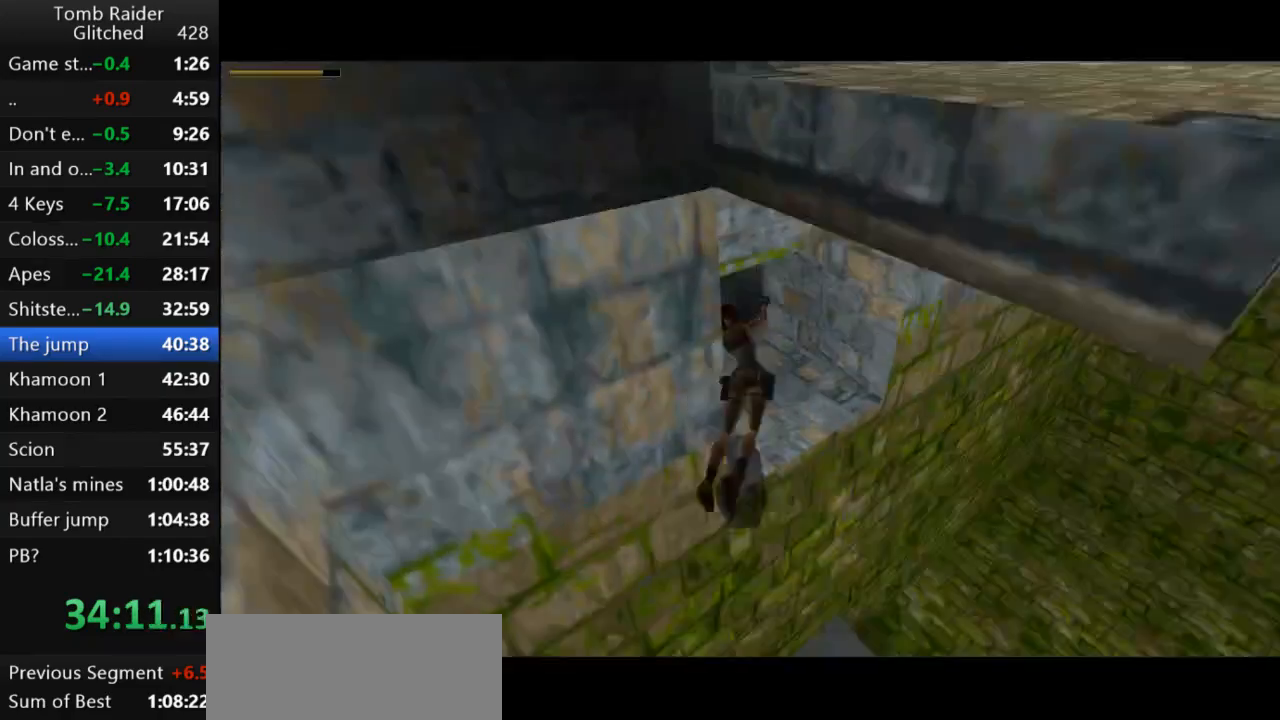
{"keys": ["right"], "events": [[233, "guns", "down"], [300, "roll", "up"], [400, "guns", "up"], [433, "right", "down"]]}
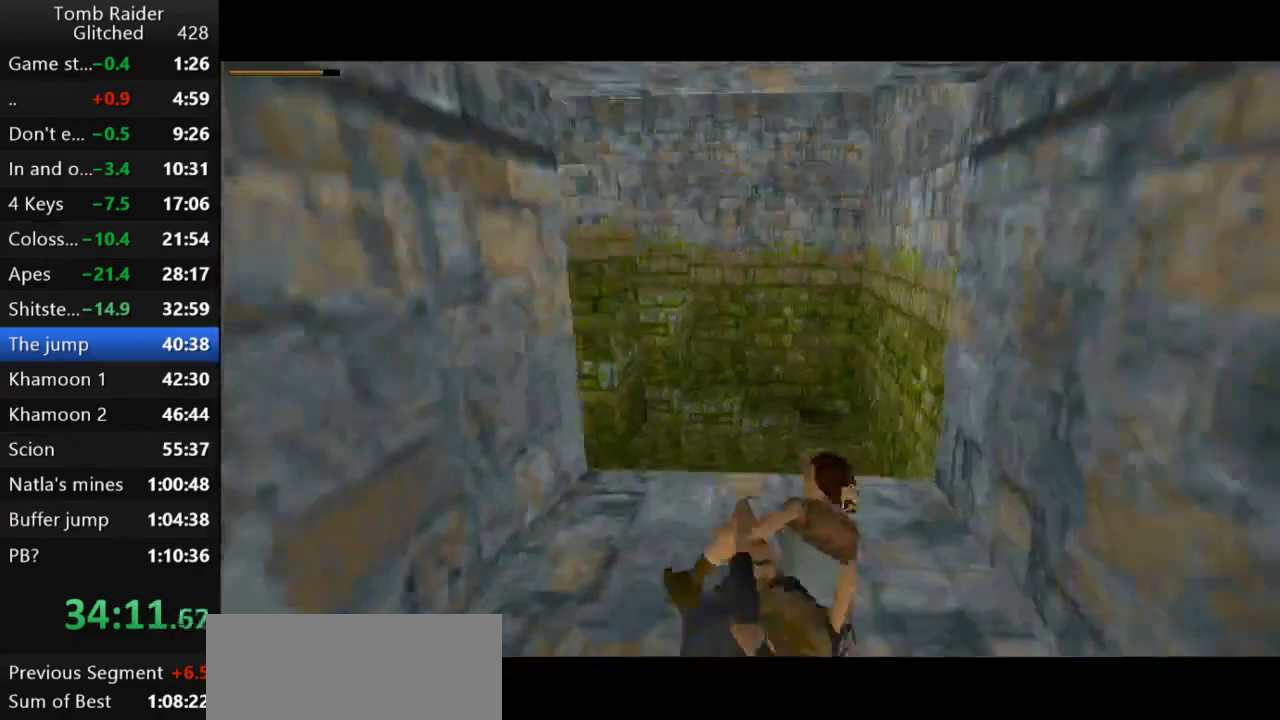
{"keys": ["right"], "events": []}
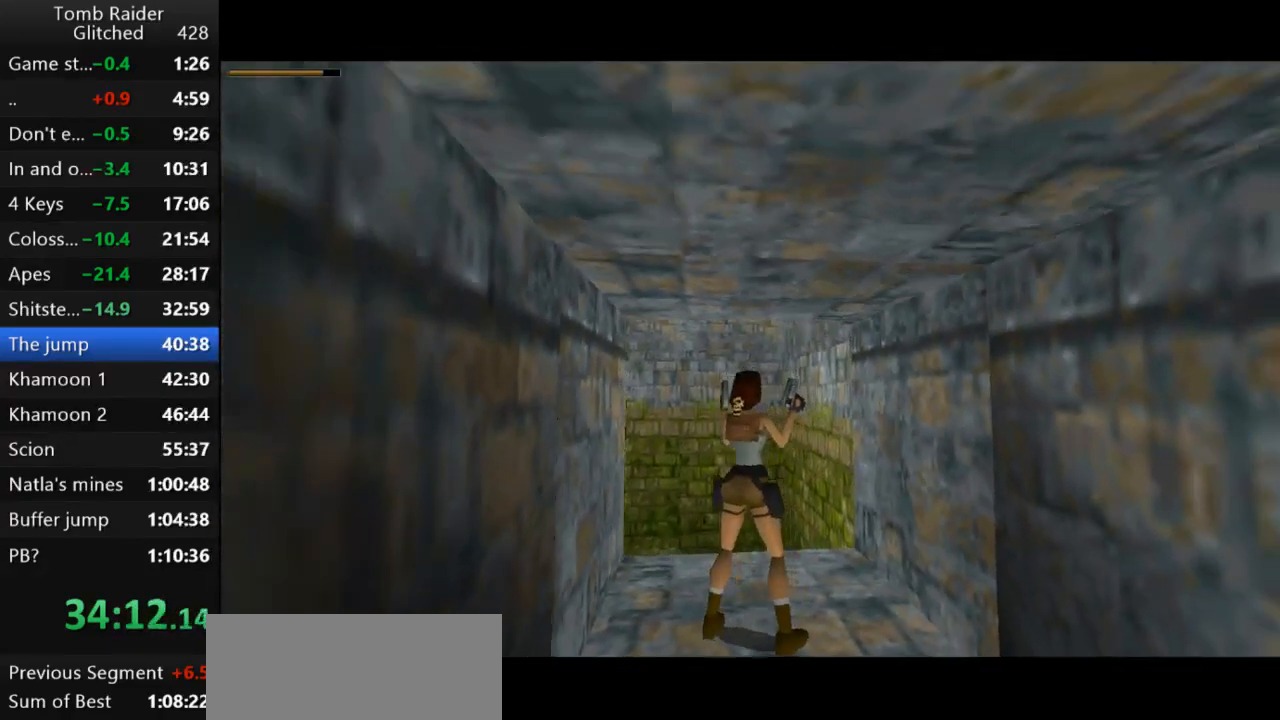
{"keys": ["right"], "events": []}
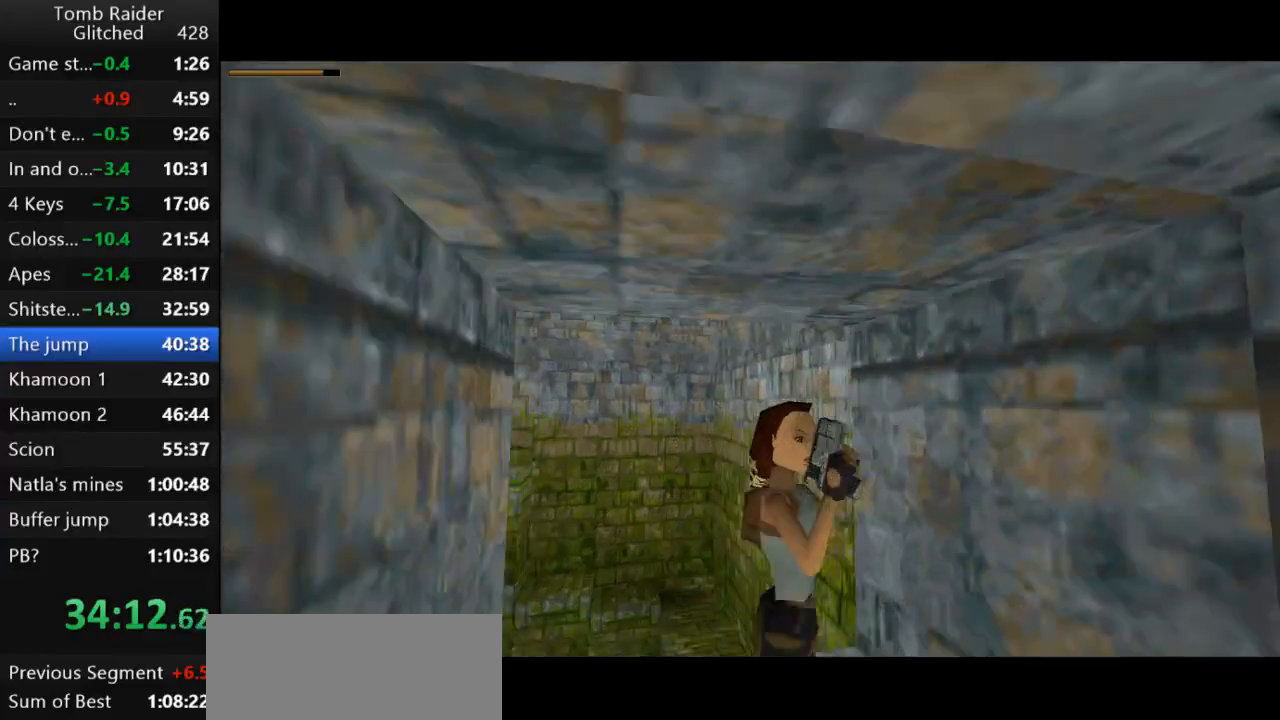
{"keys": ["right", "up"], "events": [[167, "jump", "down"], [167, "right", "up"], [267, "up", "down"], [333, "right", "down"], [400, "jump", "up"]]}
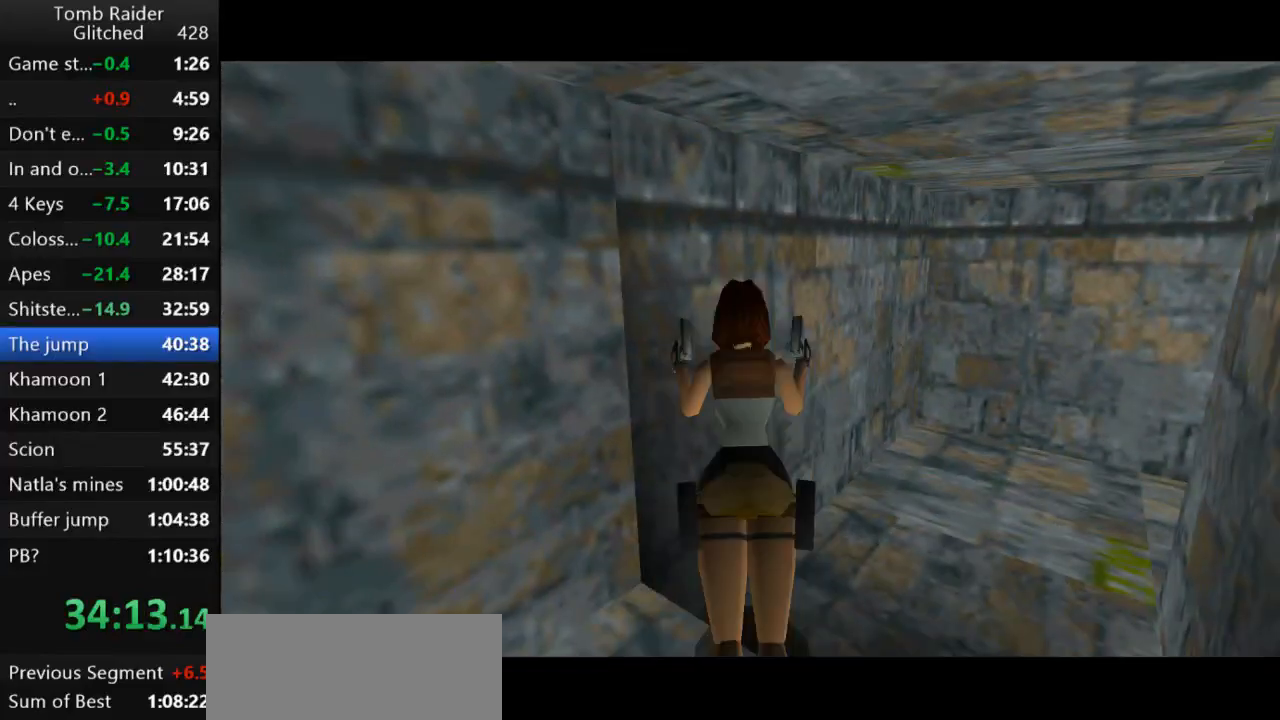
{"keys": ["right", "up"], "events": [[33, "guns", "down"], [167, "guns", "up"]]}
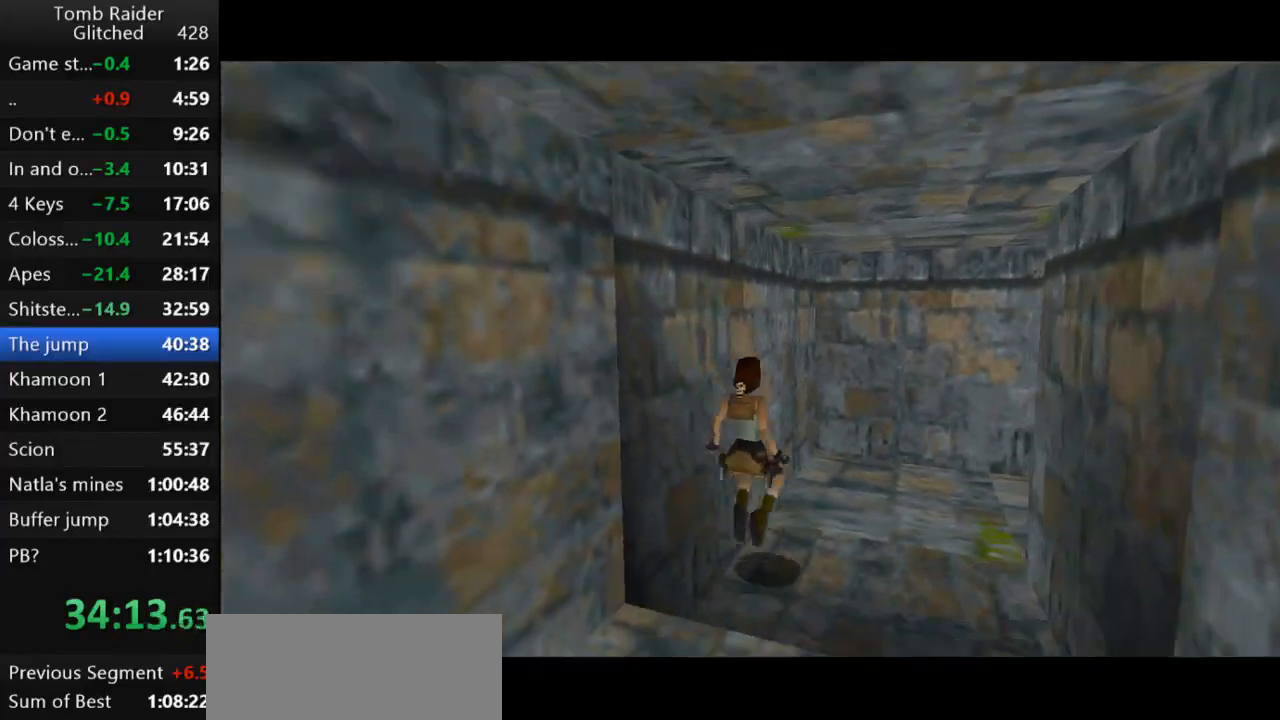
{"keys": ["right", "up"], "events": []}
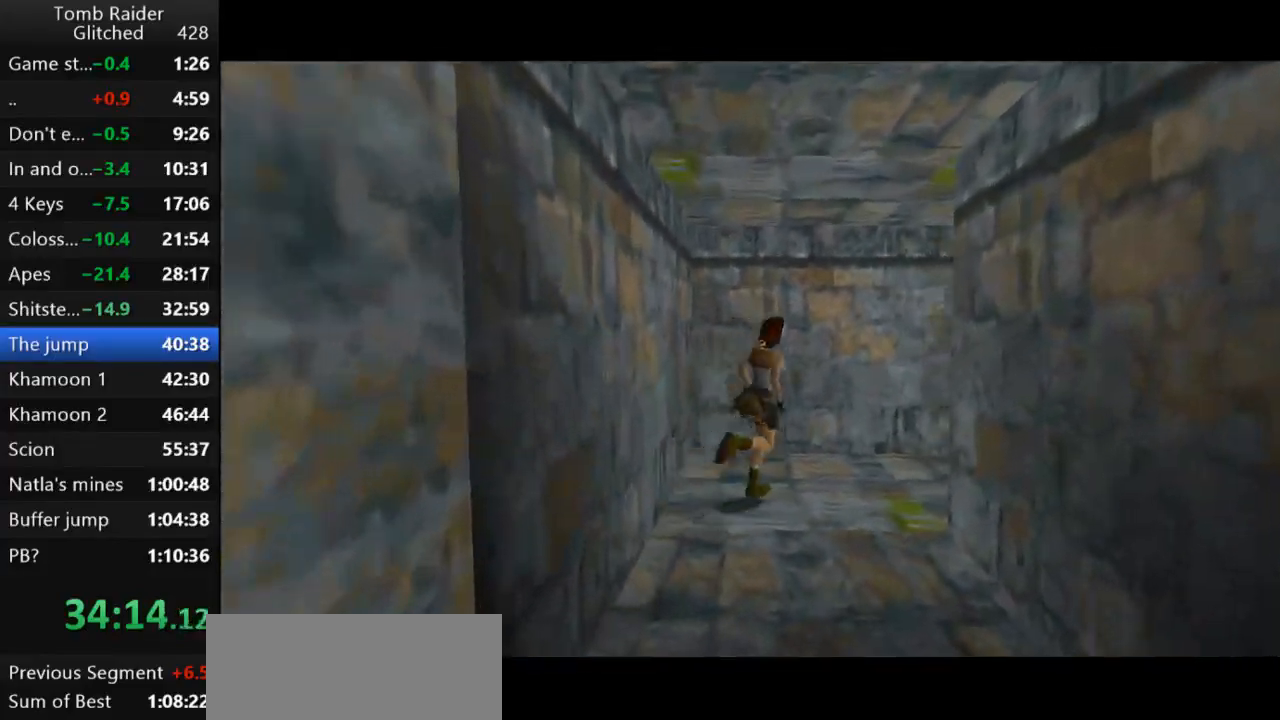
{"keys": ["jump", "right", "up"], "events": [[100, "jump", "down"], [167, "right", "up"], [367, "right", "down"]]}
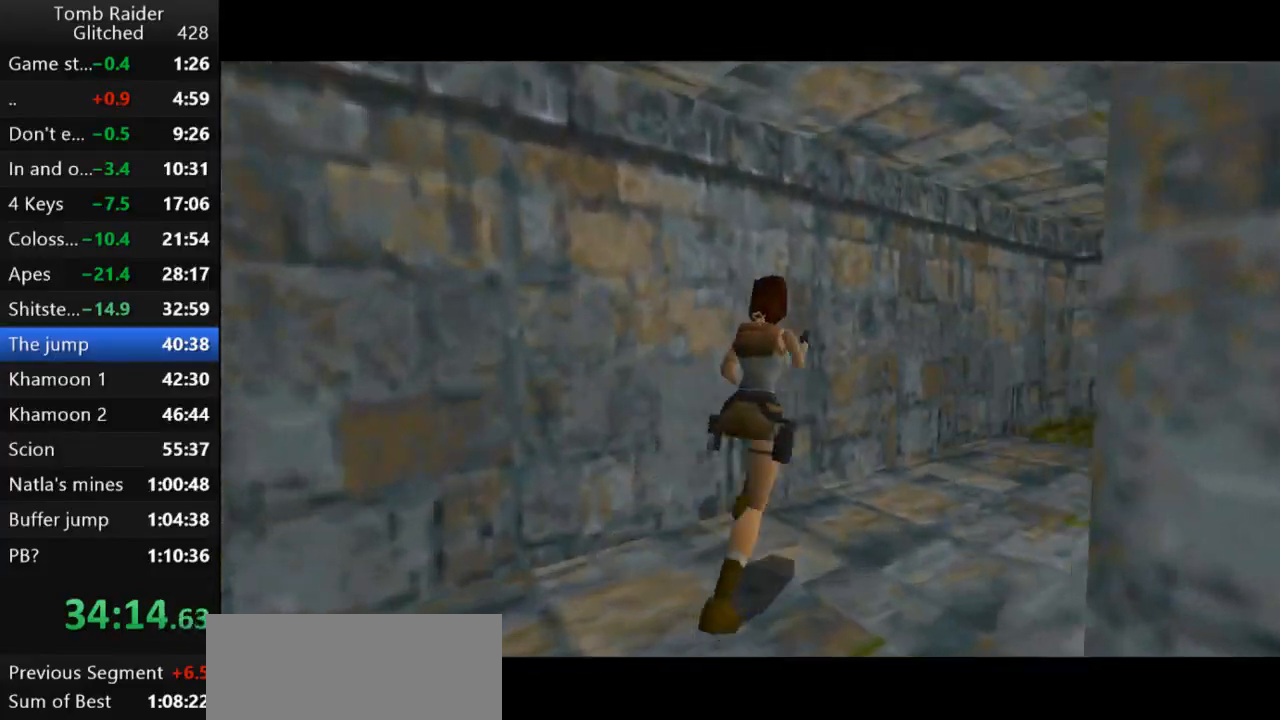
{"keys": ["up"], "events": [[133, "jump", "up"], [500, "right", "up"]]}
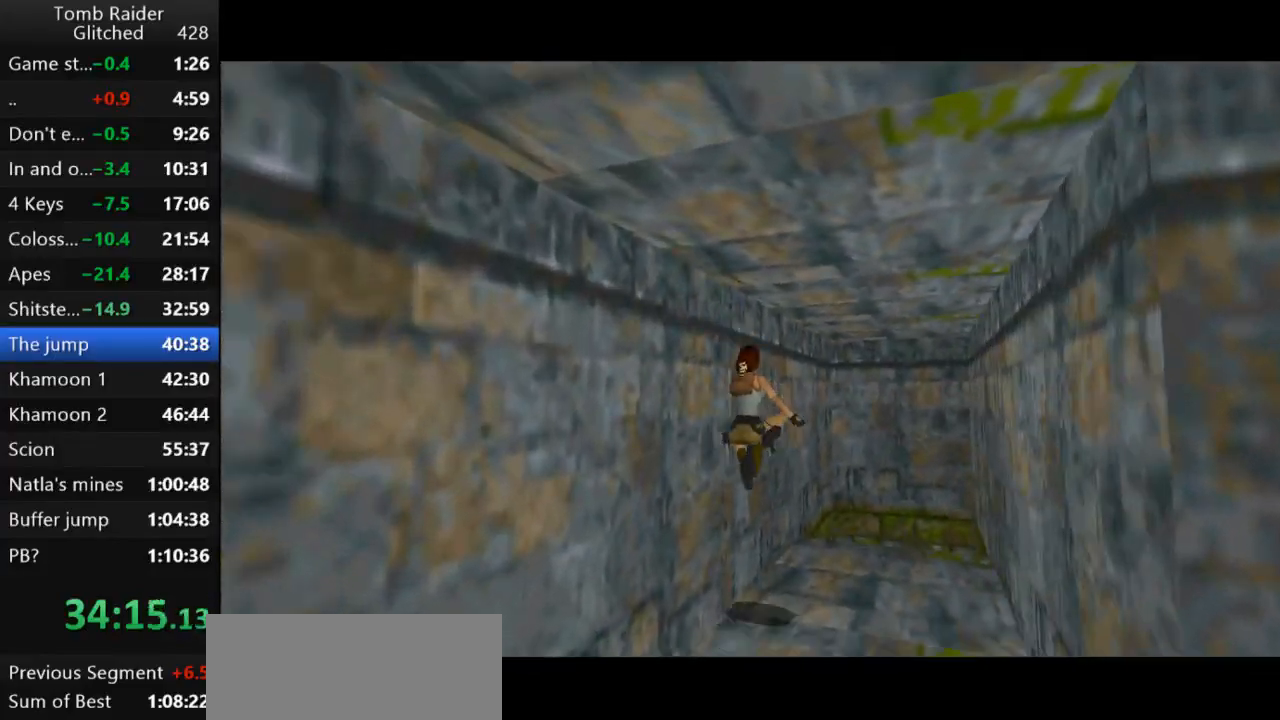
{"keys": ["up"], "events": []}
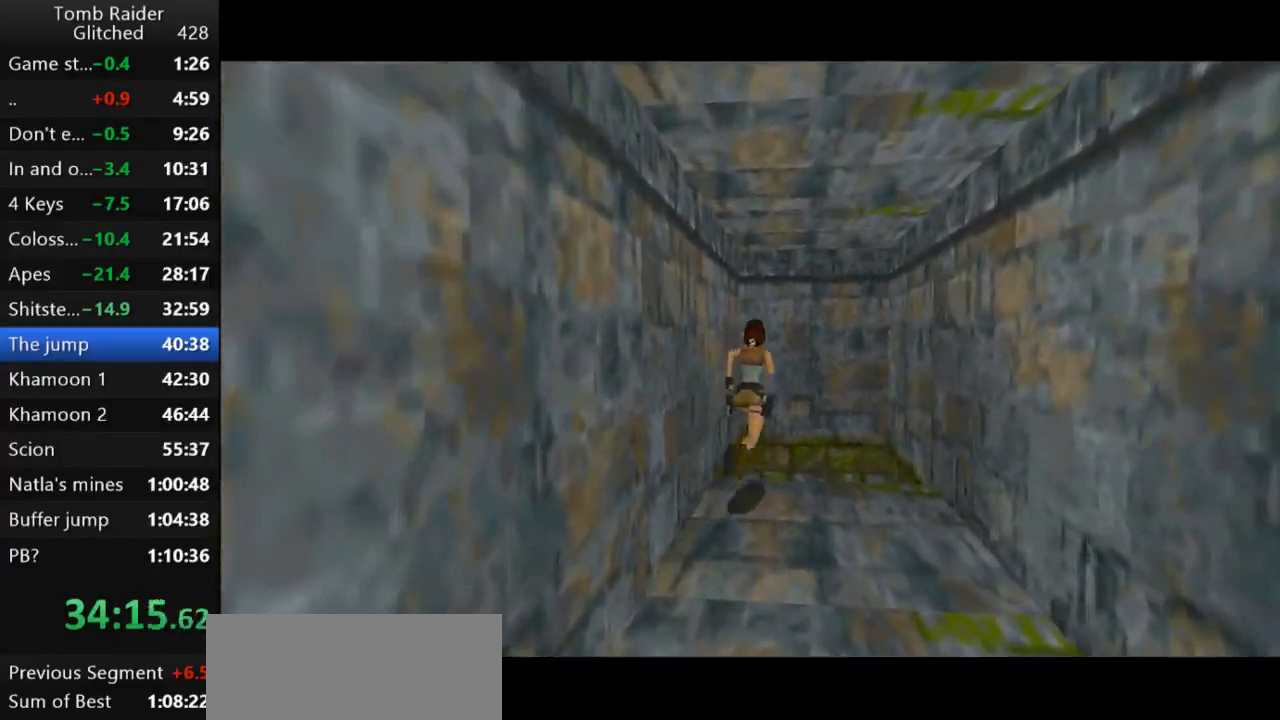
{"keys": [], "events": [[333, "left", "down"], [433, "left", "up"], [500, "up", "up"]]}
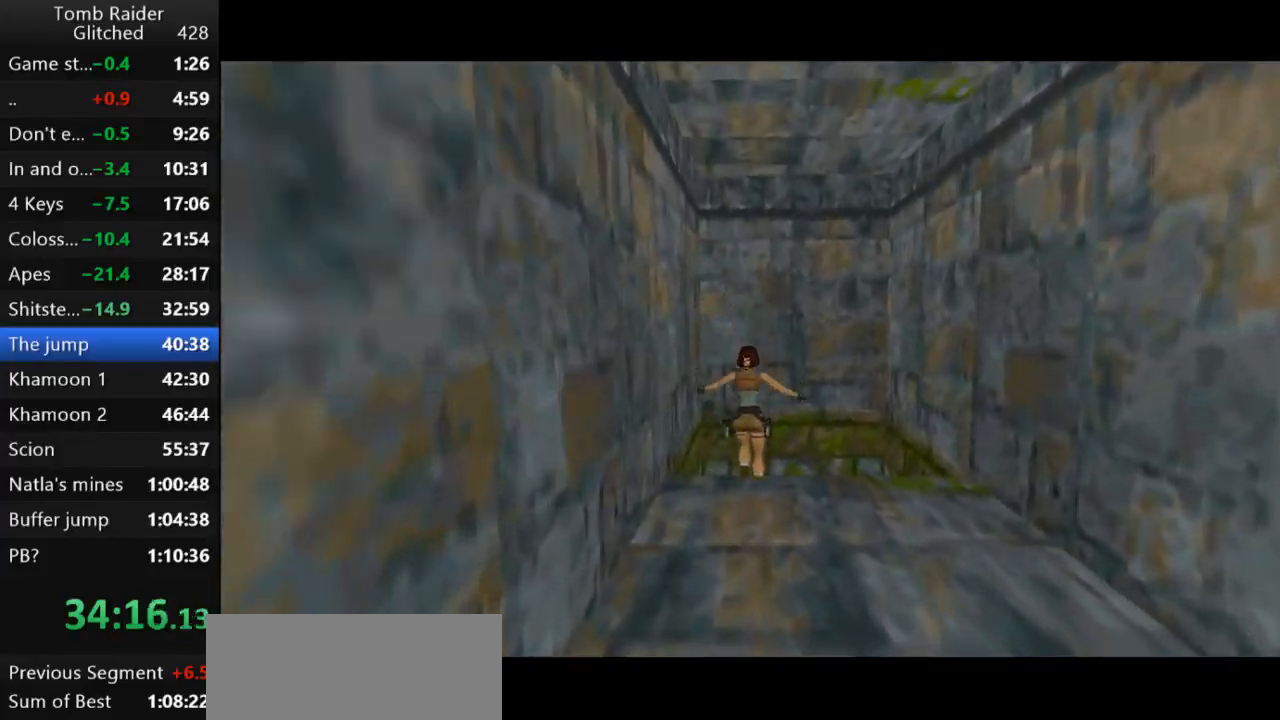
{"keys": ["jump"], "events": [[500, "jump", "down"]]}
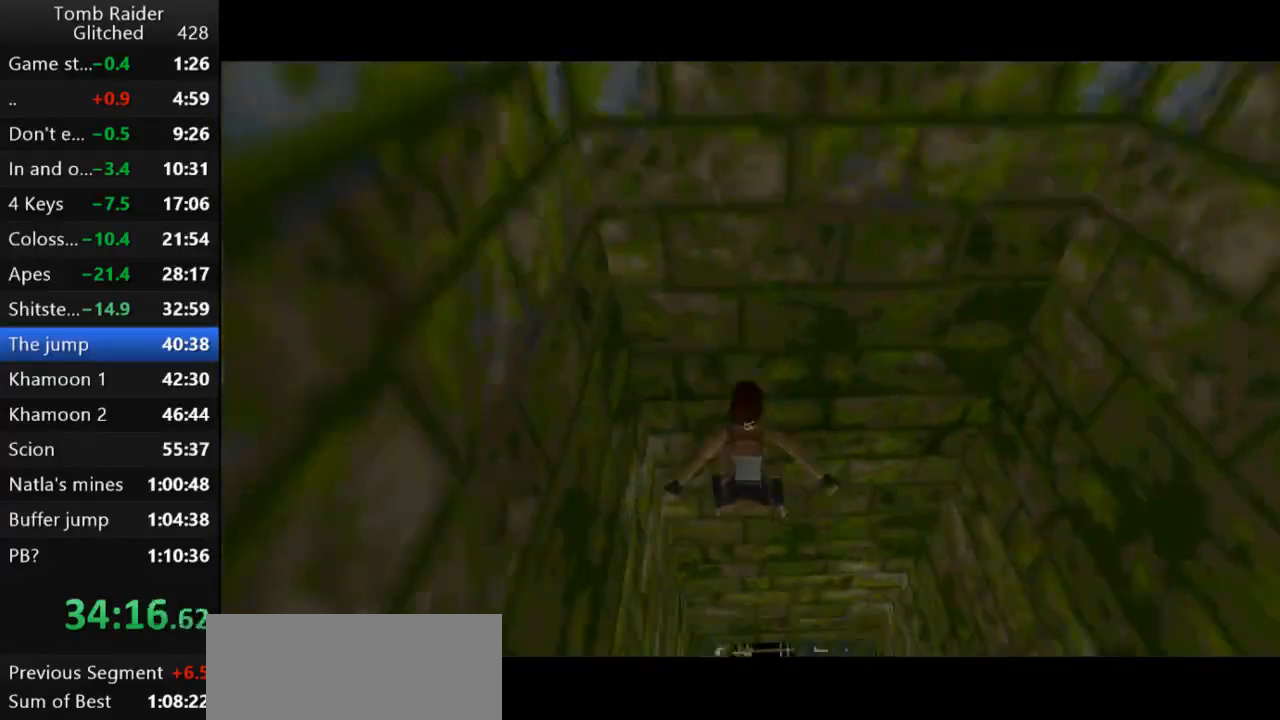
{"keys": ["down", "jump"], "events": [[300, "down", "down"]]}
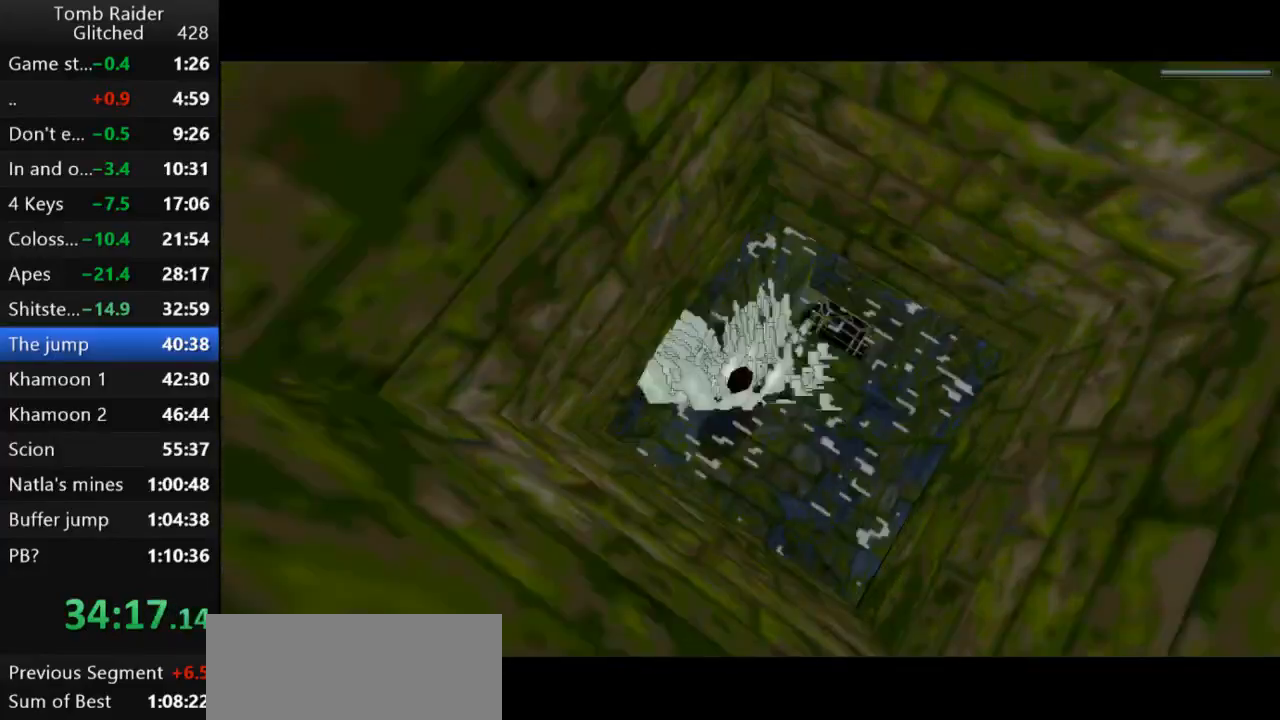
{"keys": ["down", "jump"], "events": []}
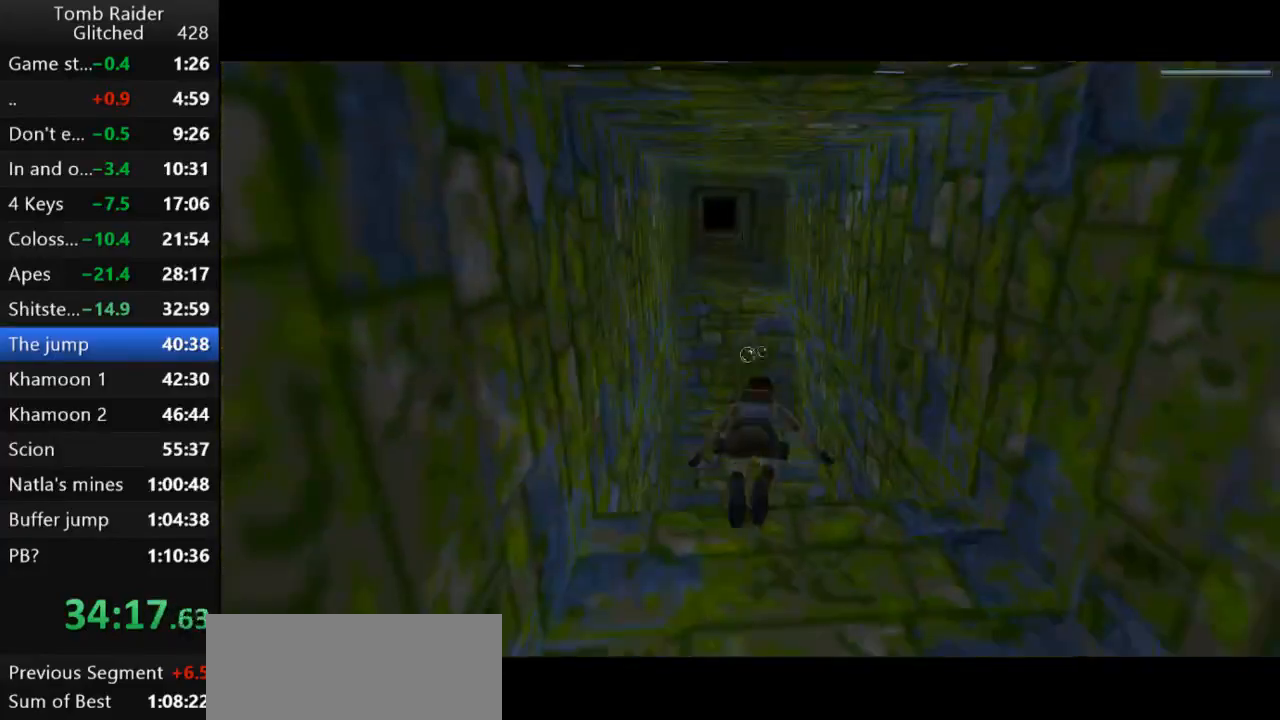
{"keys": ["down", "jump"], "events": [[400, "left", "down"], [467, "left", "up"]]}
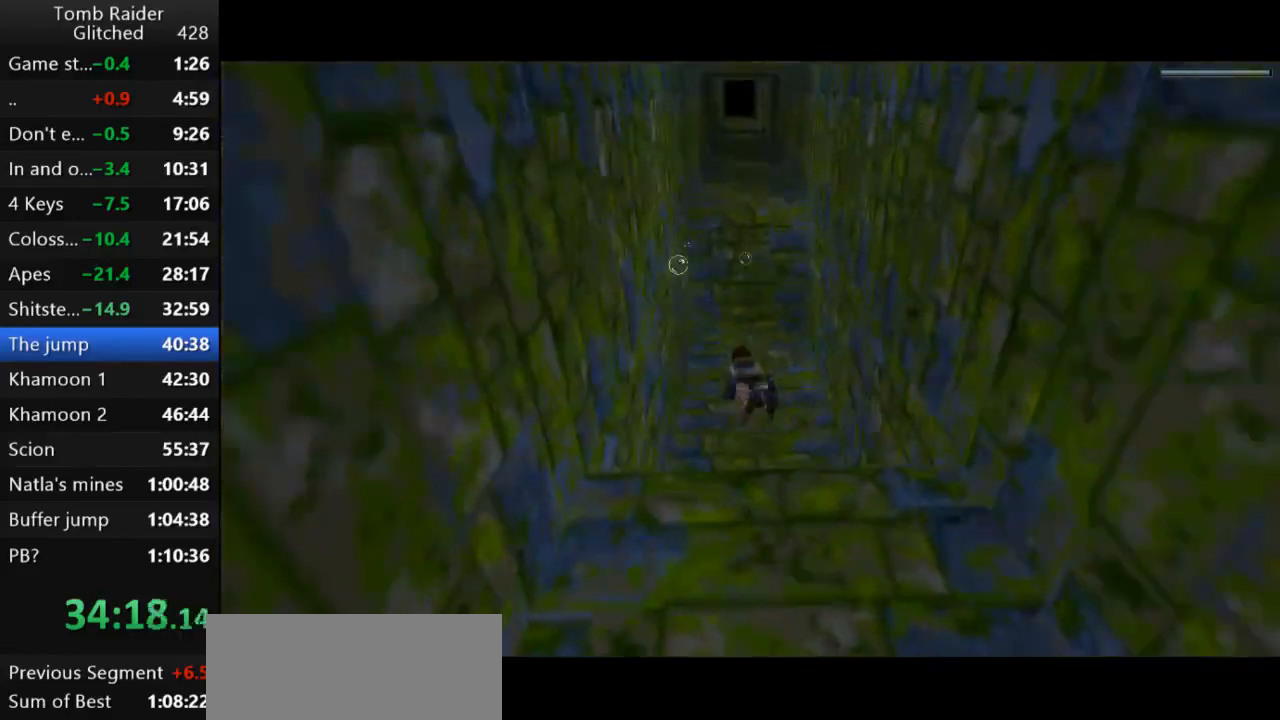
{"keys": ["down", "jump"], "events": []}
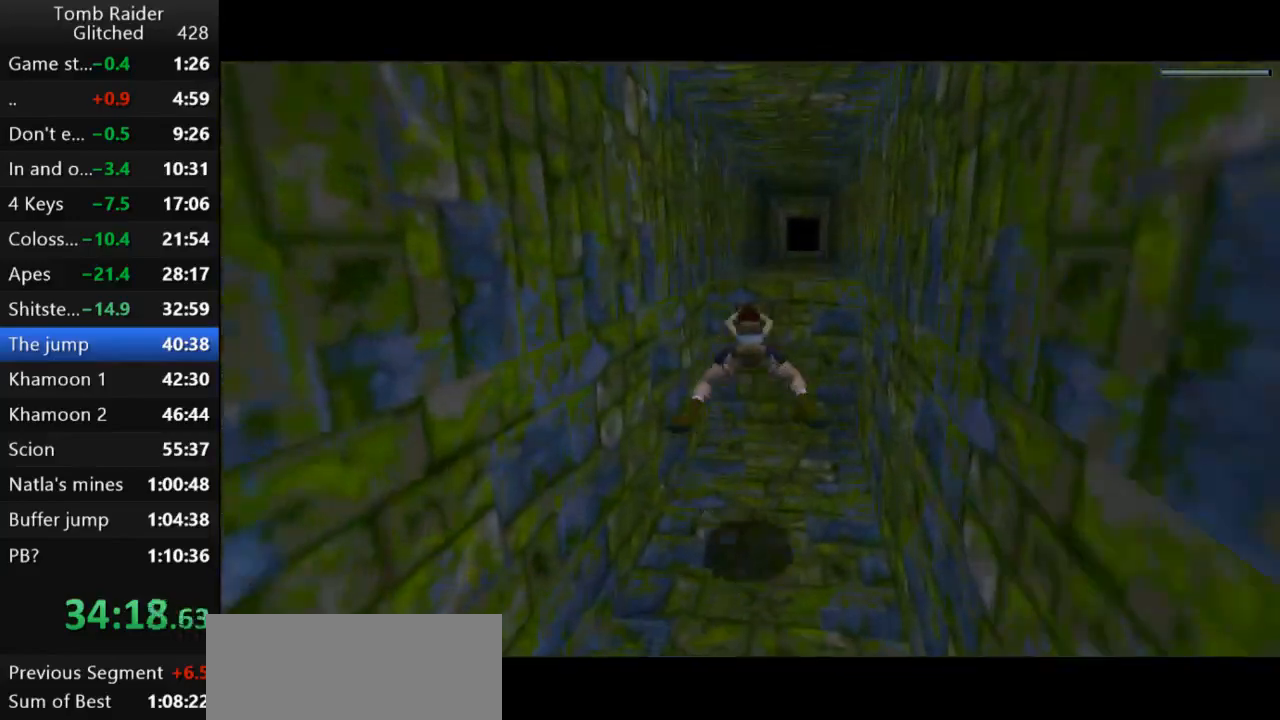
{"keys": ["jump"], "events": [[100, "down", "up"], [367, "up", "down"], [500, "up", "up"]]}
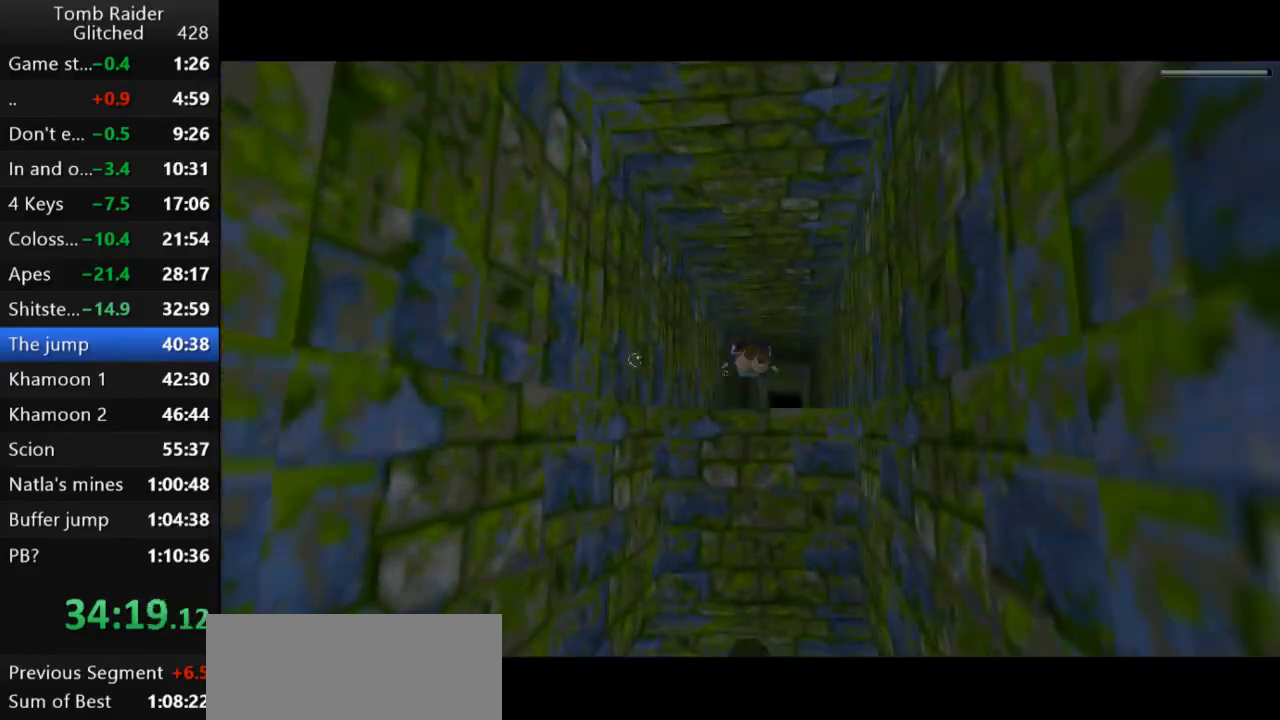
{"keys": ["jump"], "events": [[267, "up", "down"], [367, "up", "up"]]}
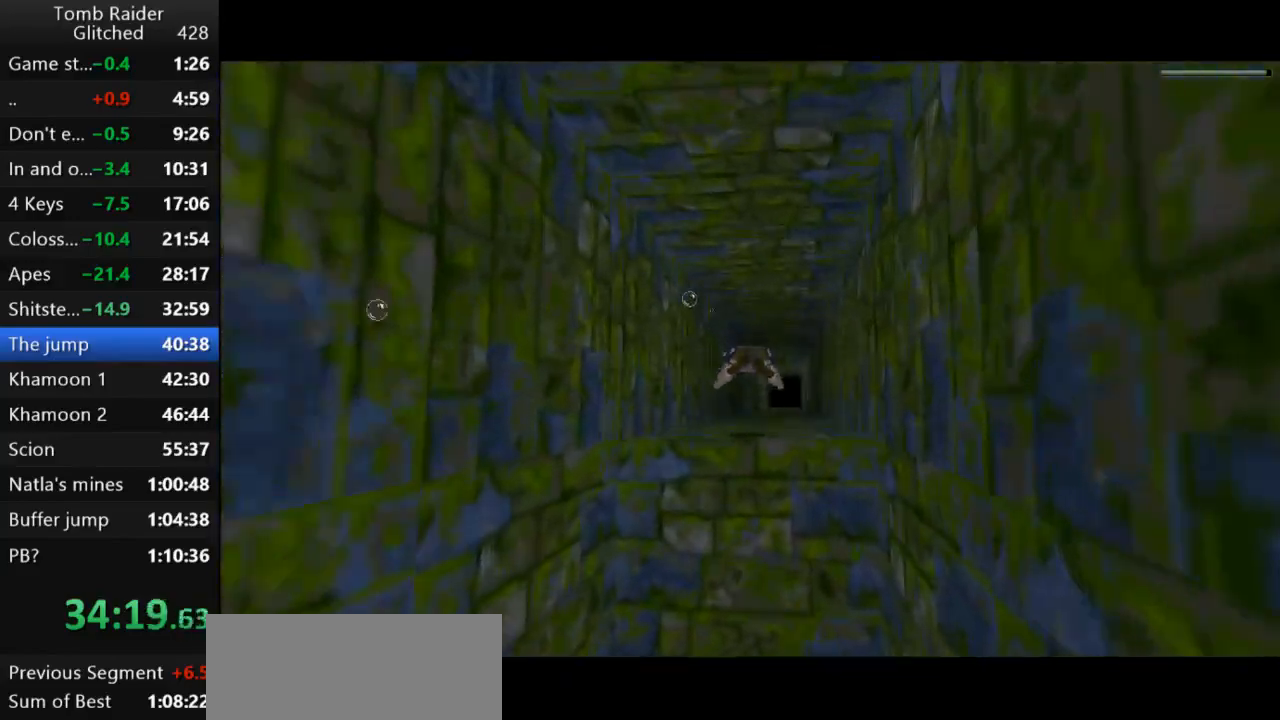
{"keys": ["jump"], "events": []}
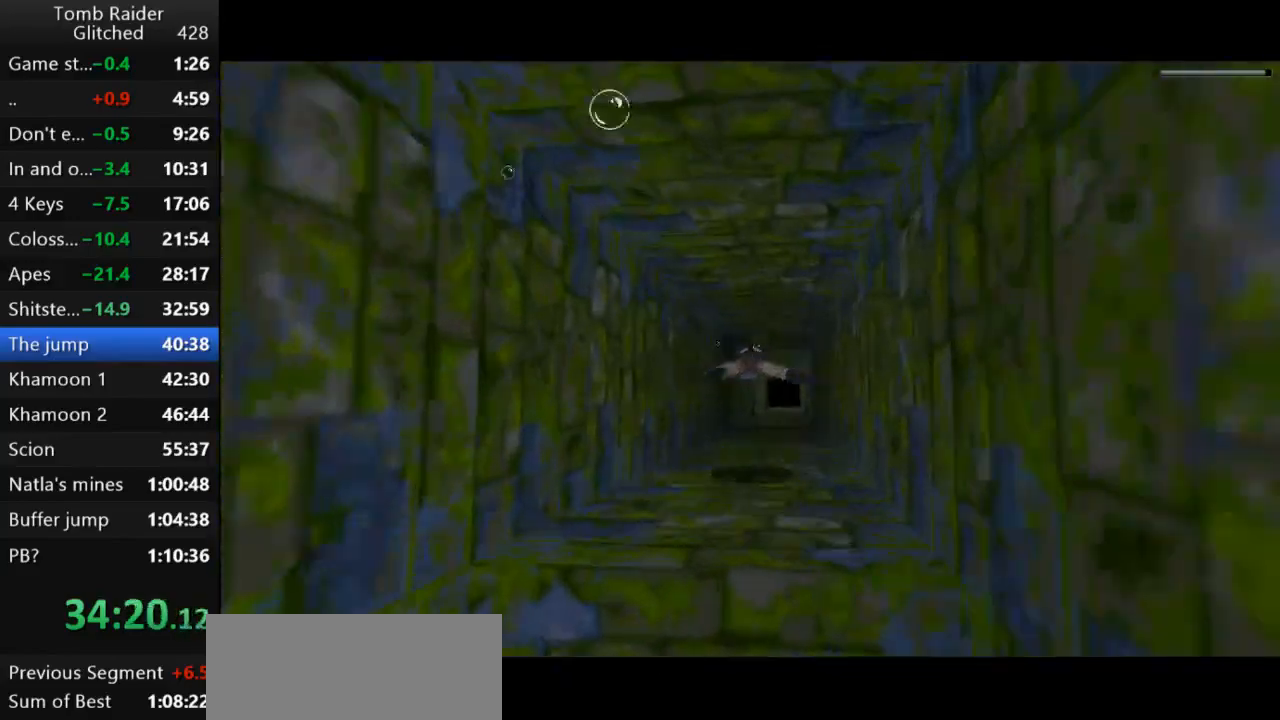
{"keys": ["jump"], "events": [[133, "right", "down"], [167, "right", "up"]]}
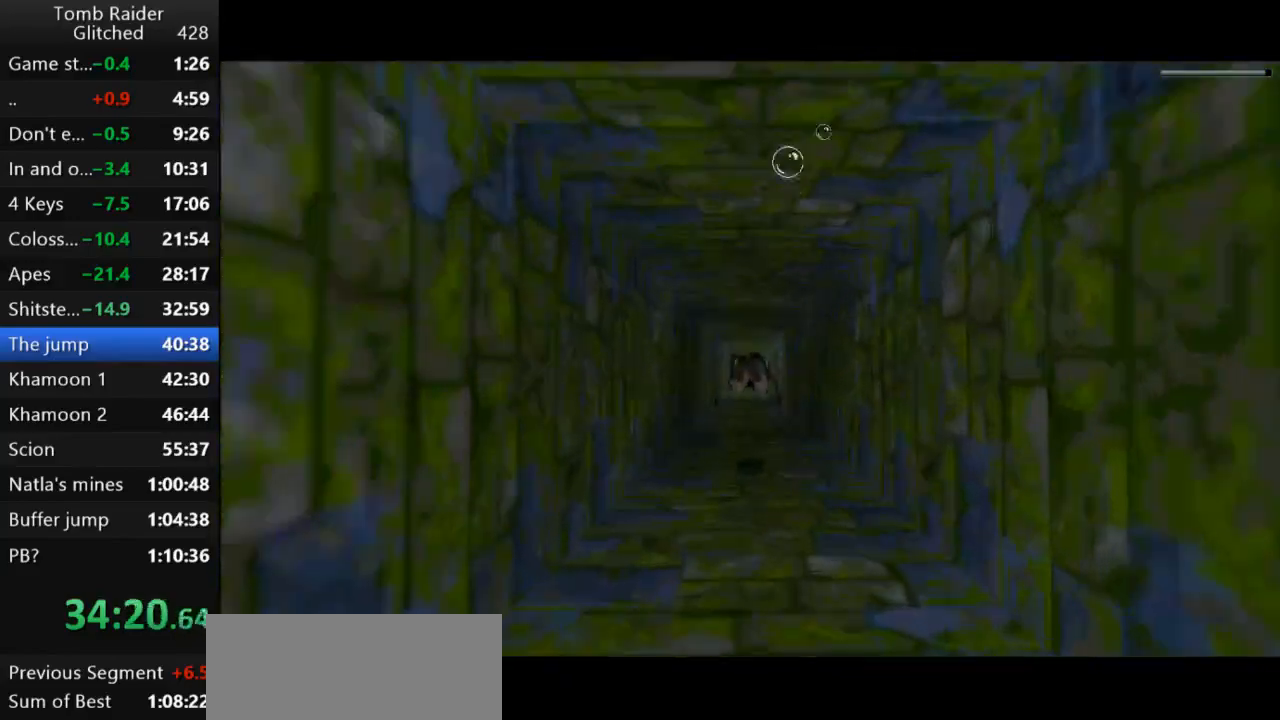
{"keys": ["jump"], "events": []}
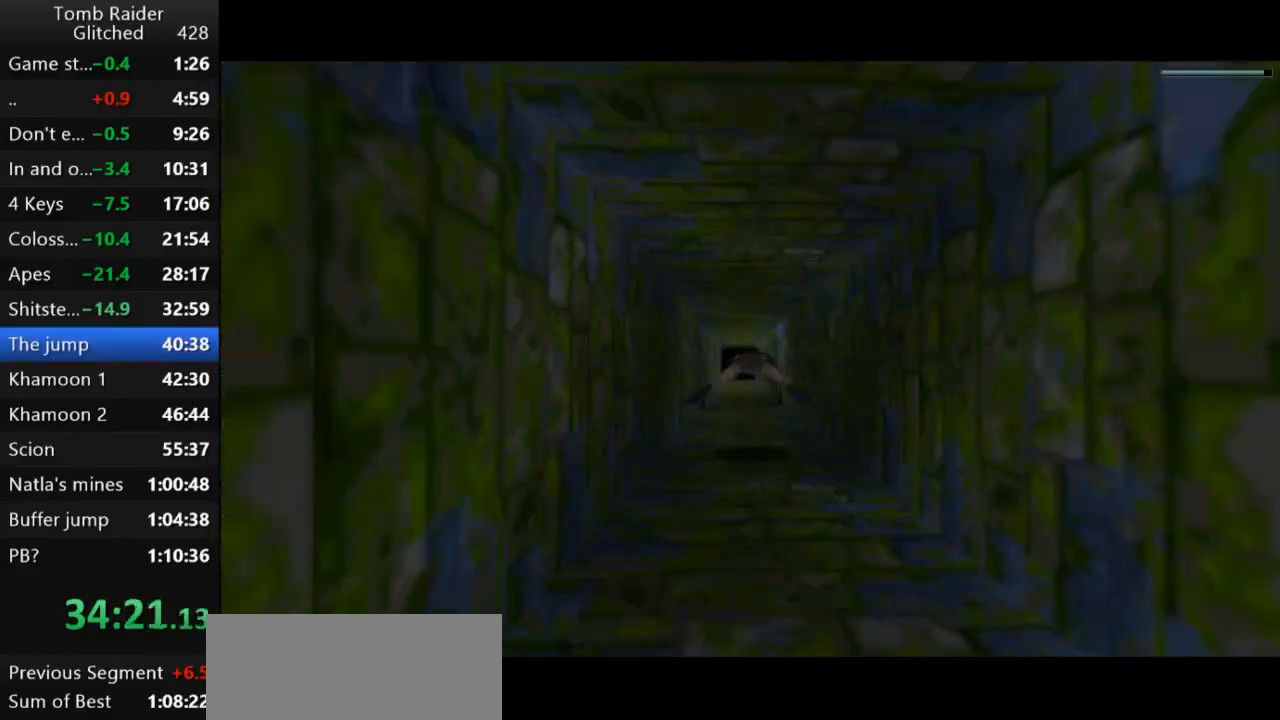
{"keys": ["jump"], "events": []}
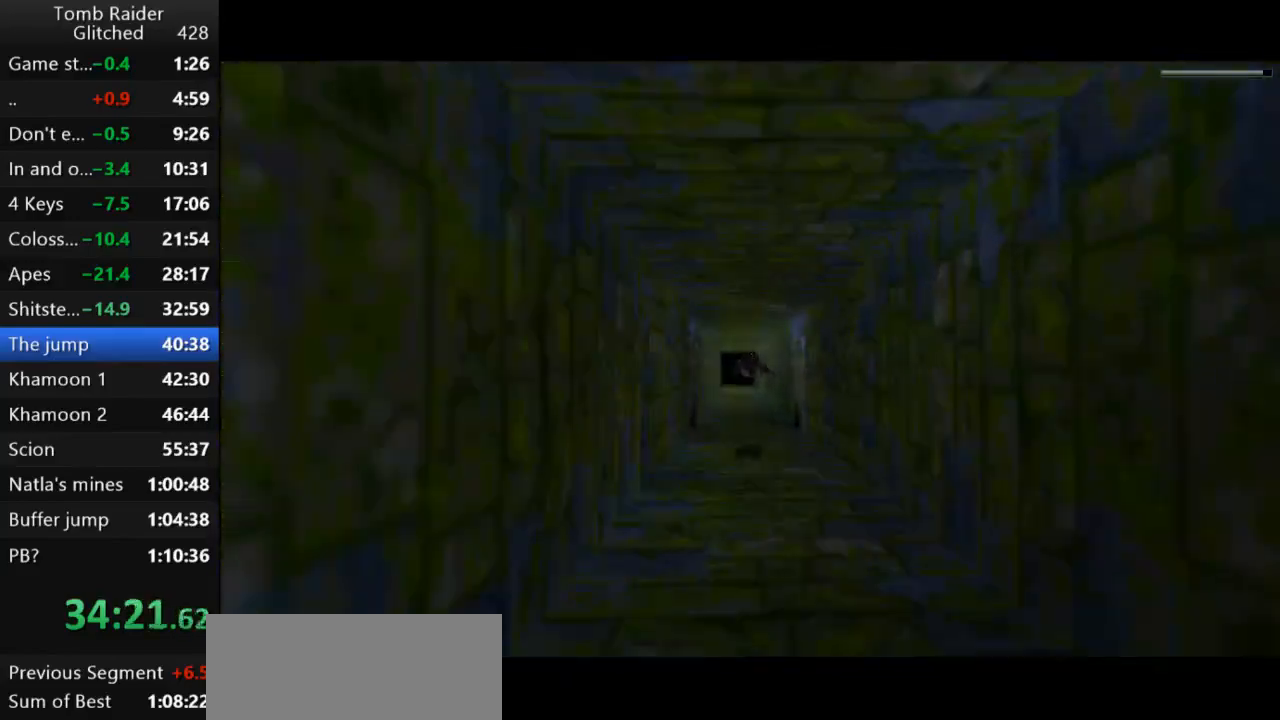
{"keys": ["jump"], "events": [[433, "left", "down"], [467, "left", "up"]]}
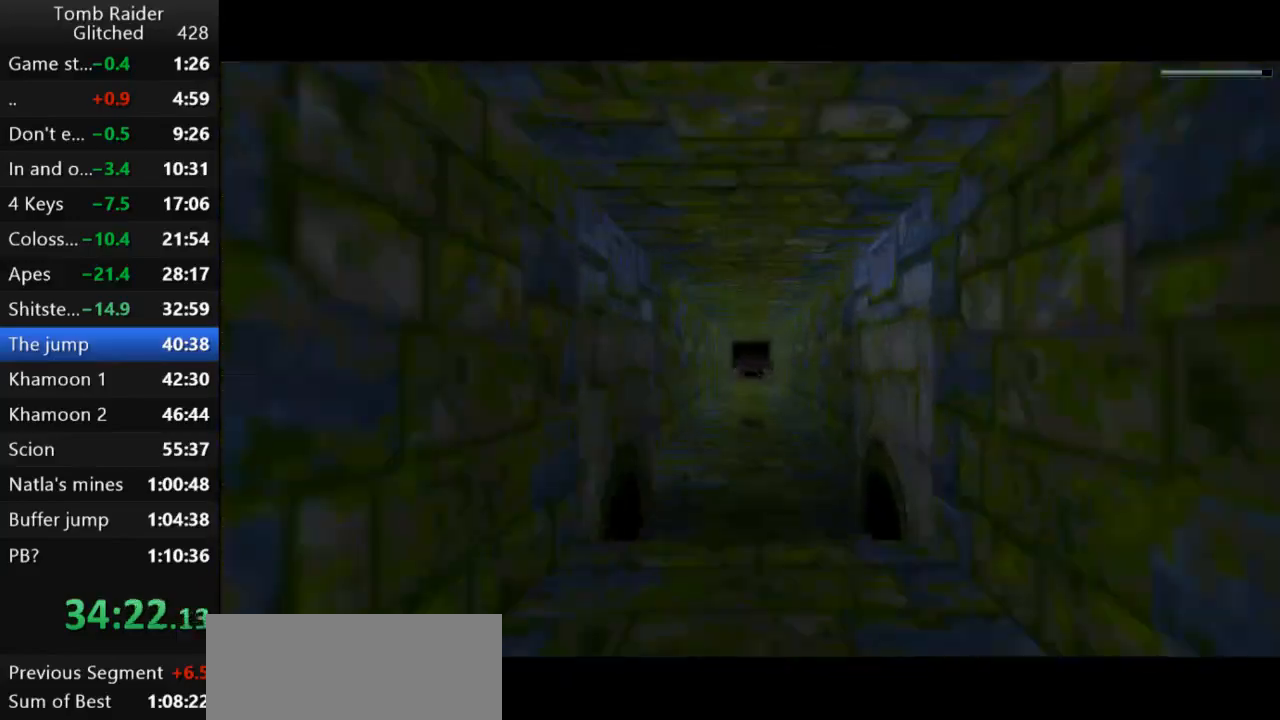
{"keys": ["jump"], "events": []}
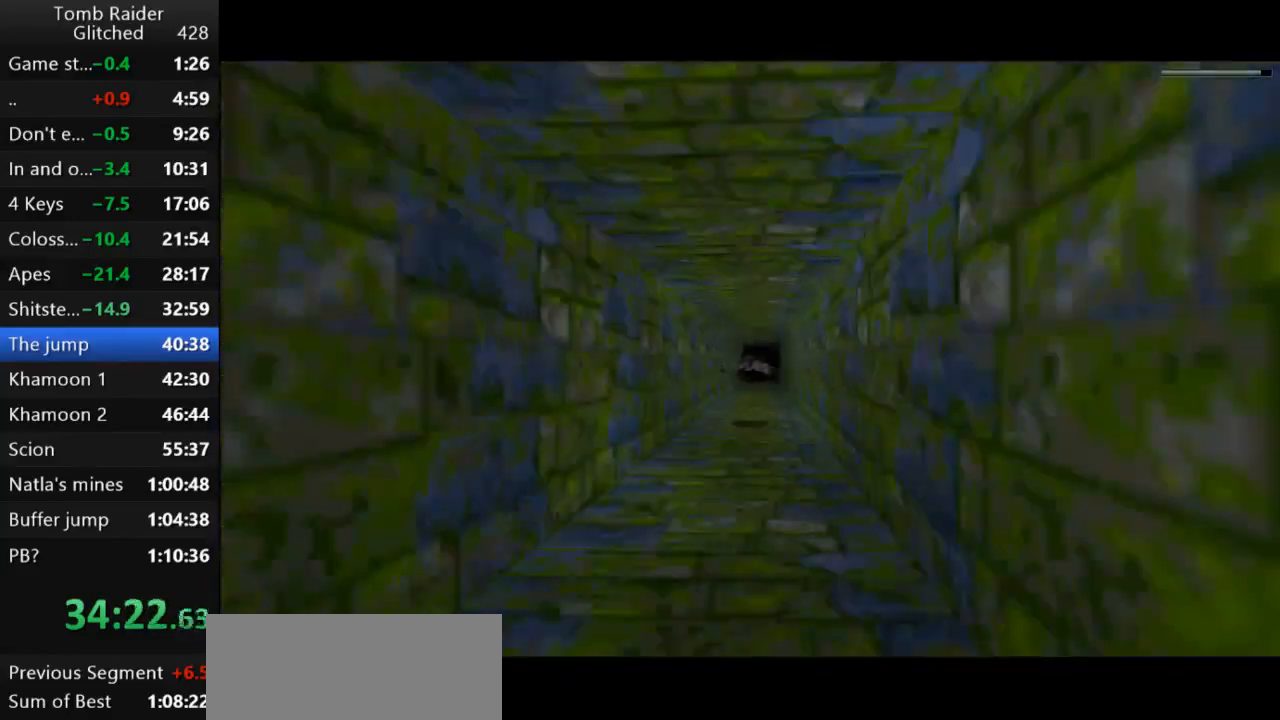
{"keys": ["jump"], "events": []}
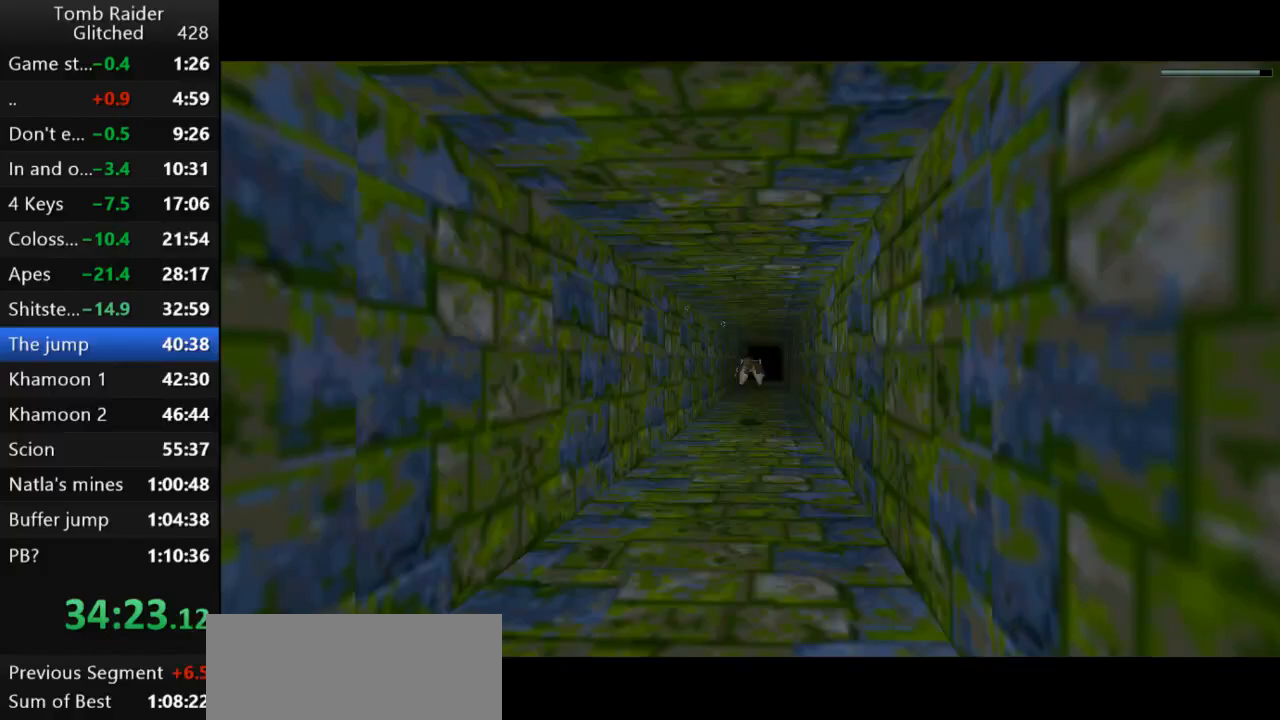
{"keys": ["jump"], "events": []}
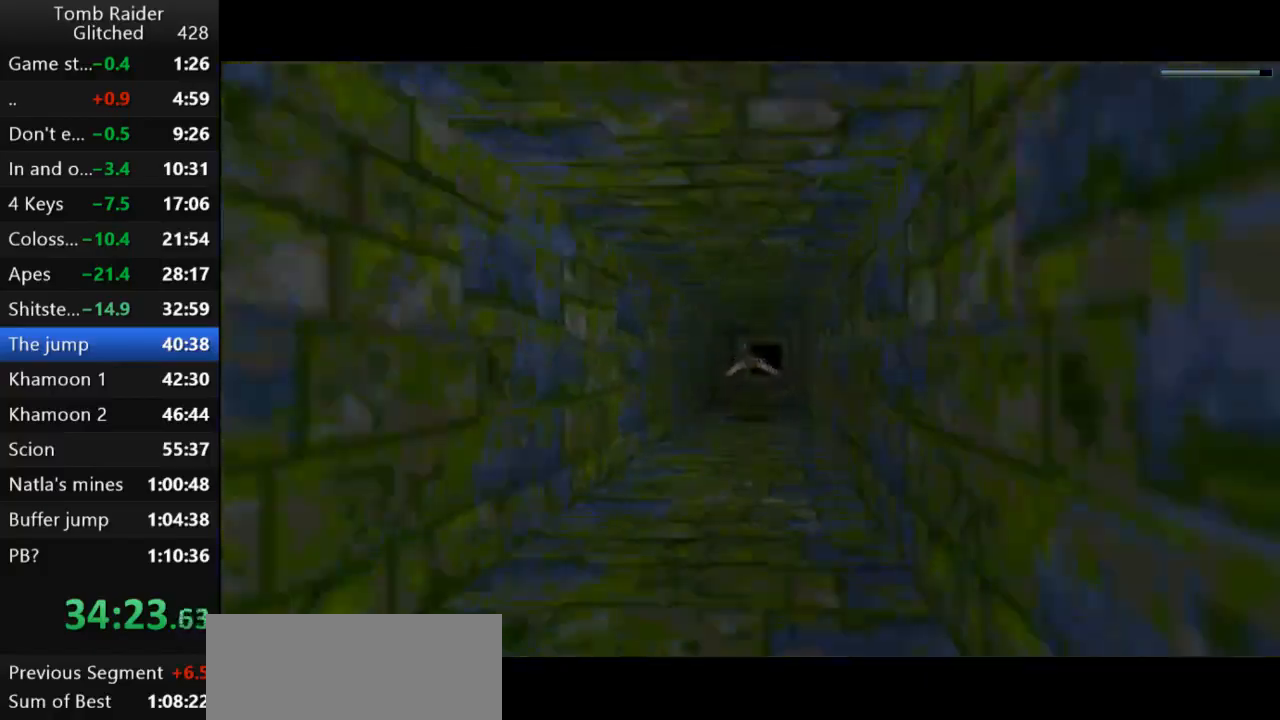
{"keys": ["jump"], "events": [[400, "right", "down"], [467, "right", "up"]]}
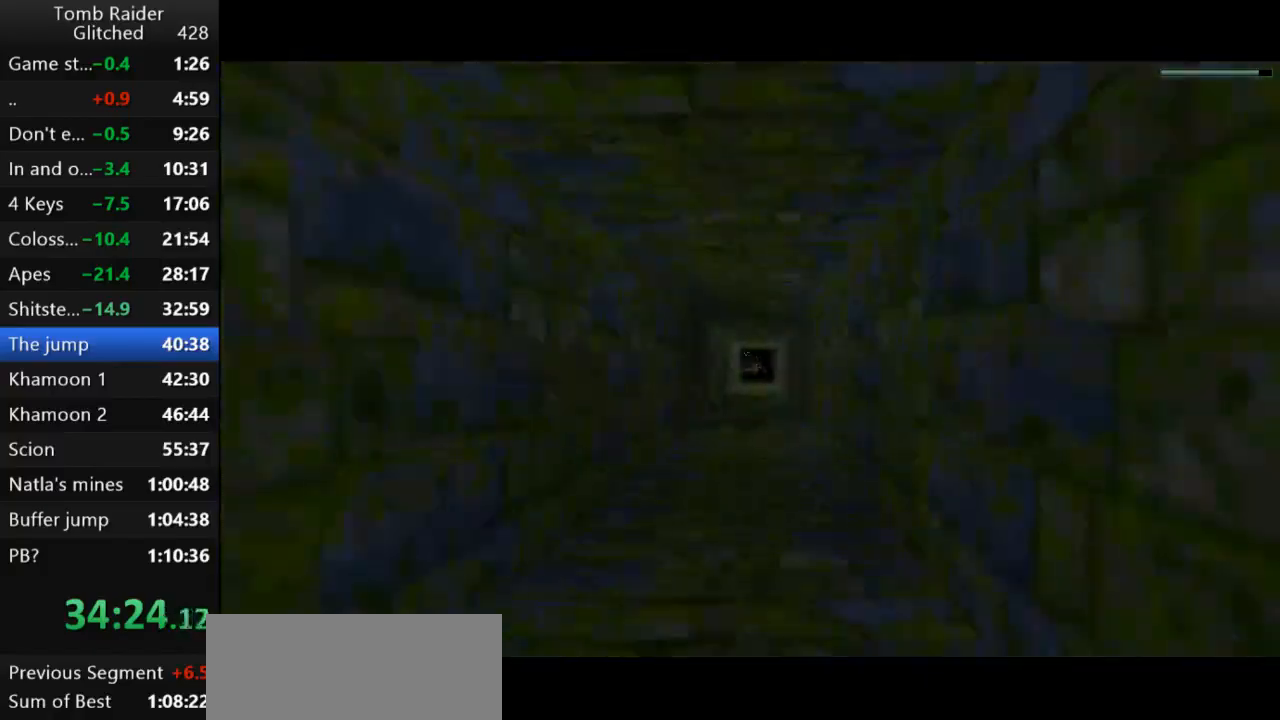
{"keys": ["jump"], "events": []}